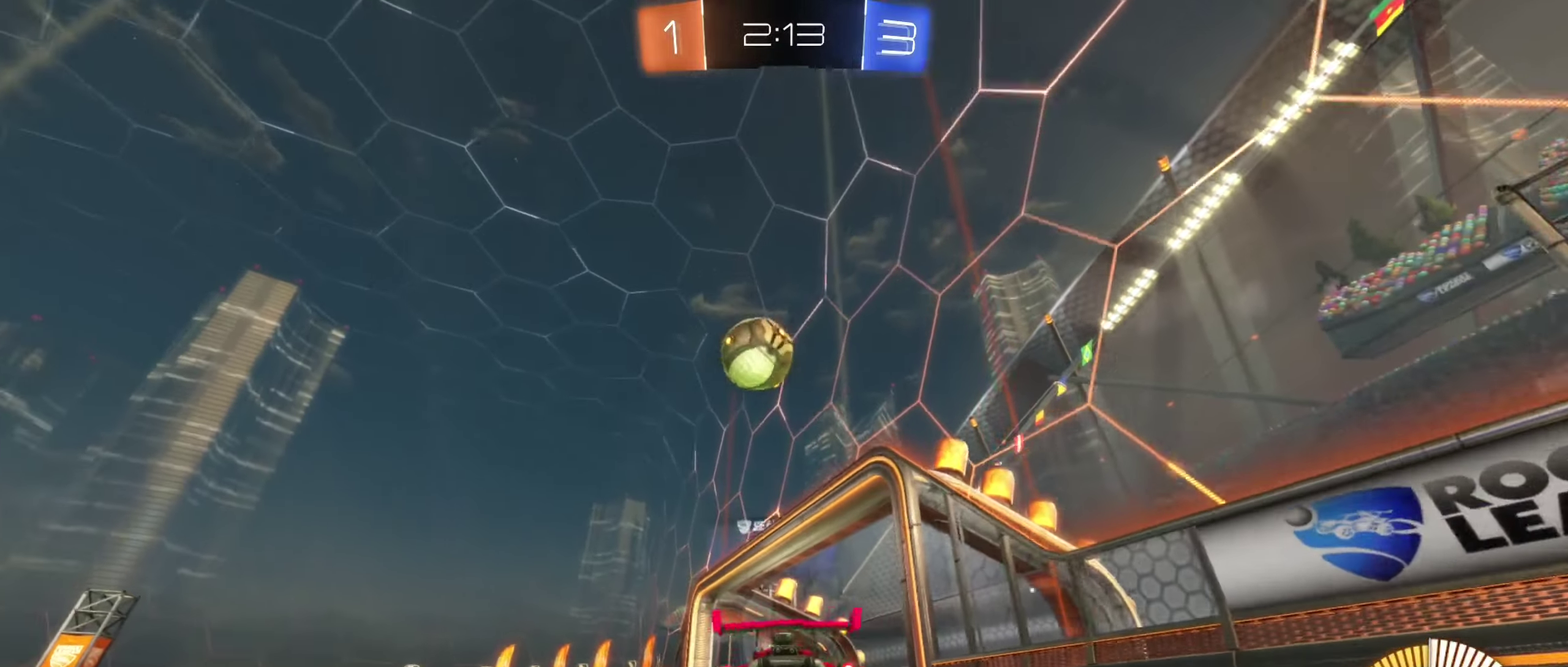
Gameplay with a controller (Xbox layout); each line is a JSON object with the inputs held at the frame after it. "events" lists button and stick changes between this image and that frame as [ms after this image, input, new state], when the widget could be followed in between. Not read: HOME.
{"buttons": ["L2"], "left_stick": "down-right", "right_stick": "center", "events": [[34, "left_stick", "center"], [100, "left_stick", "left"], [217, "R2", "up"], [267, "left_stick", "center"], [317, "left_stick", "right"], [334, "L2", "down"], [434, "left_stick", "down-right"]]}
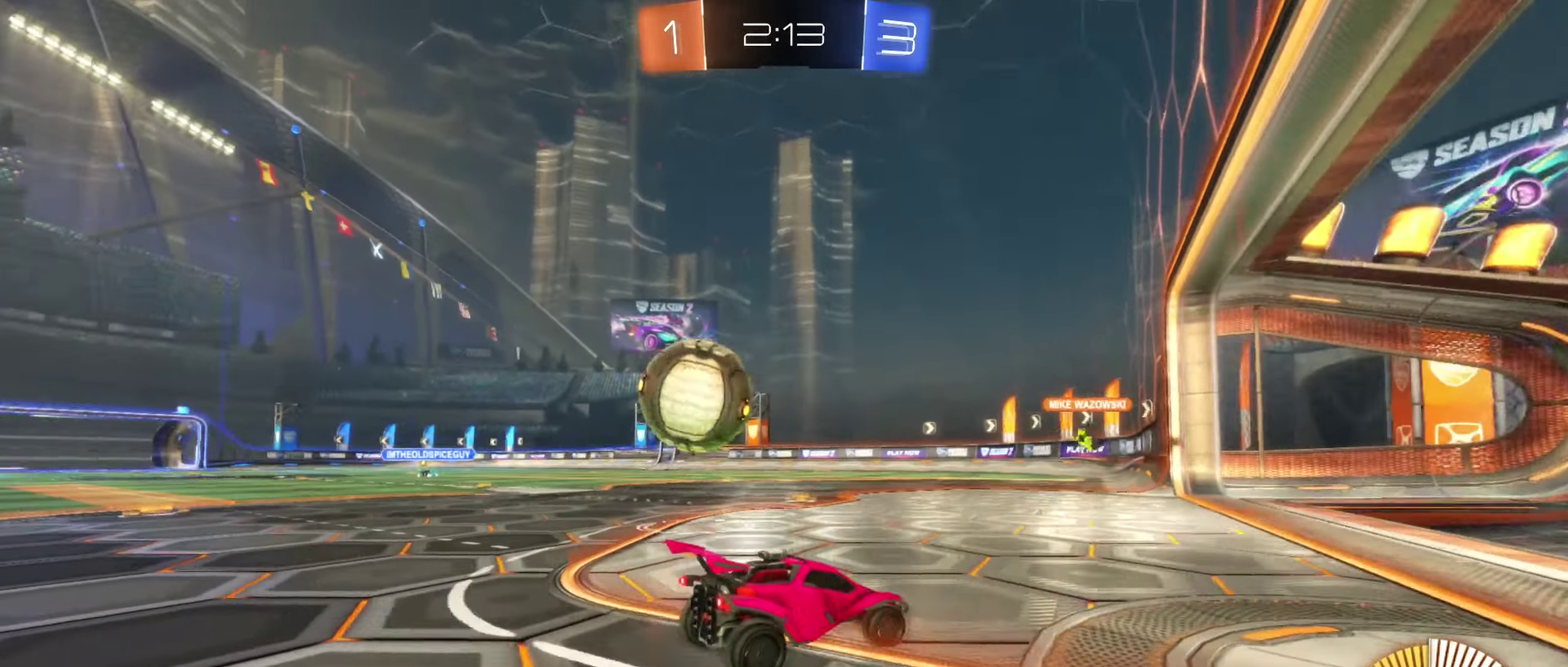
{"buttons": ["R2"], "left_stick": "left", "right_stick": "center", "events": [[17, "L2", "up"], [117, "left_stick", "left"], [217, "R2", "down"]]}
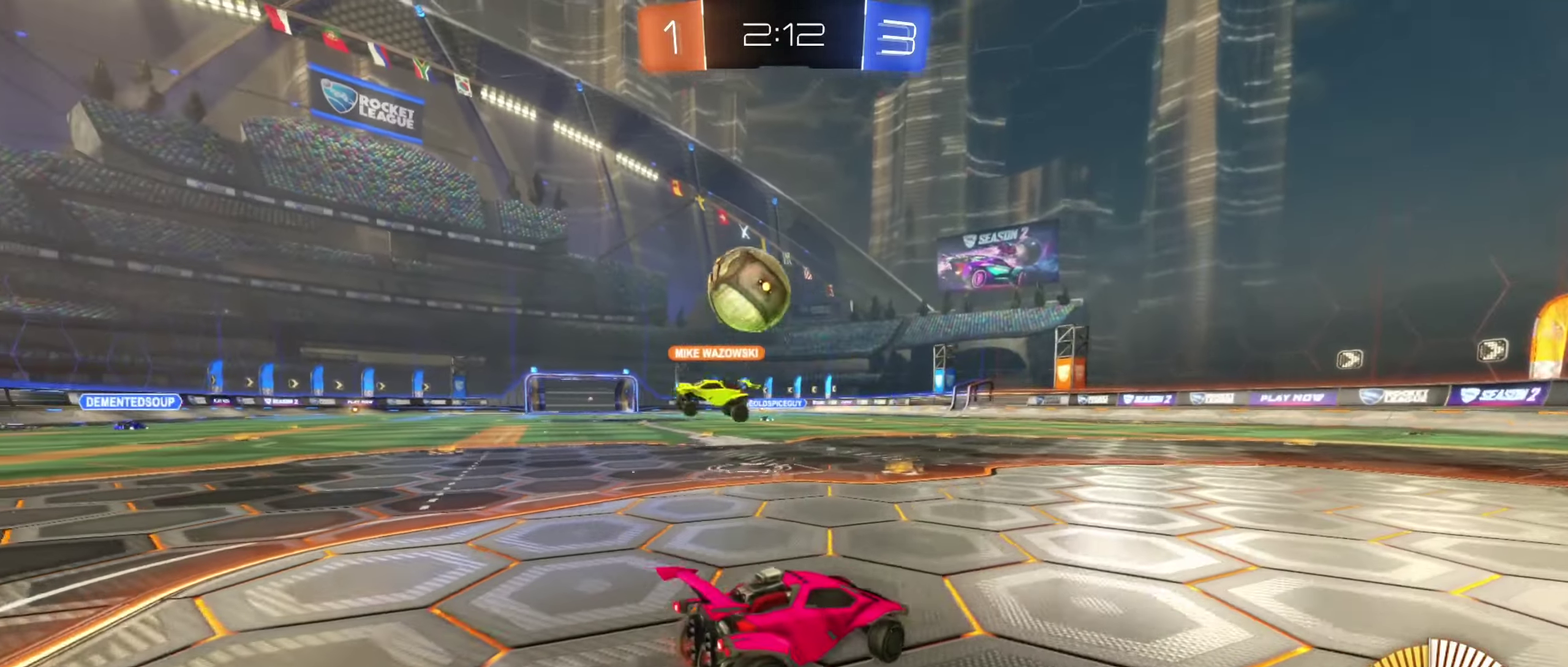
{"buttons": ["A", "B", "R2"], "left_stick": "down-left", "right_stick": "center", "events": [[234, "B", "down"], [300, "left_stick", "center"], [384, "A", "down"], [400, "left_stick", "down-left"]]}
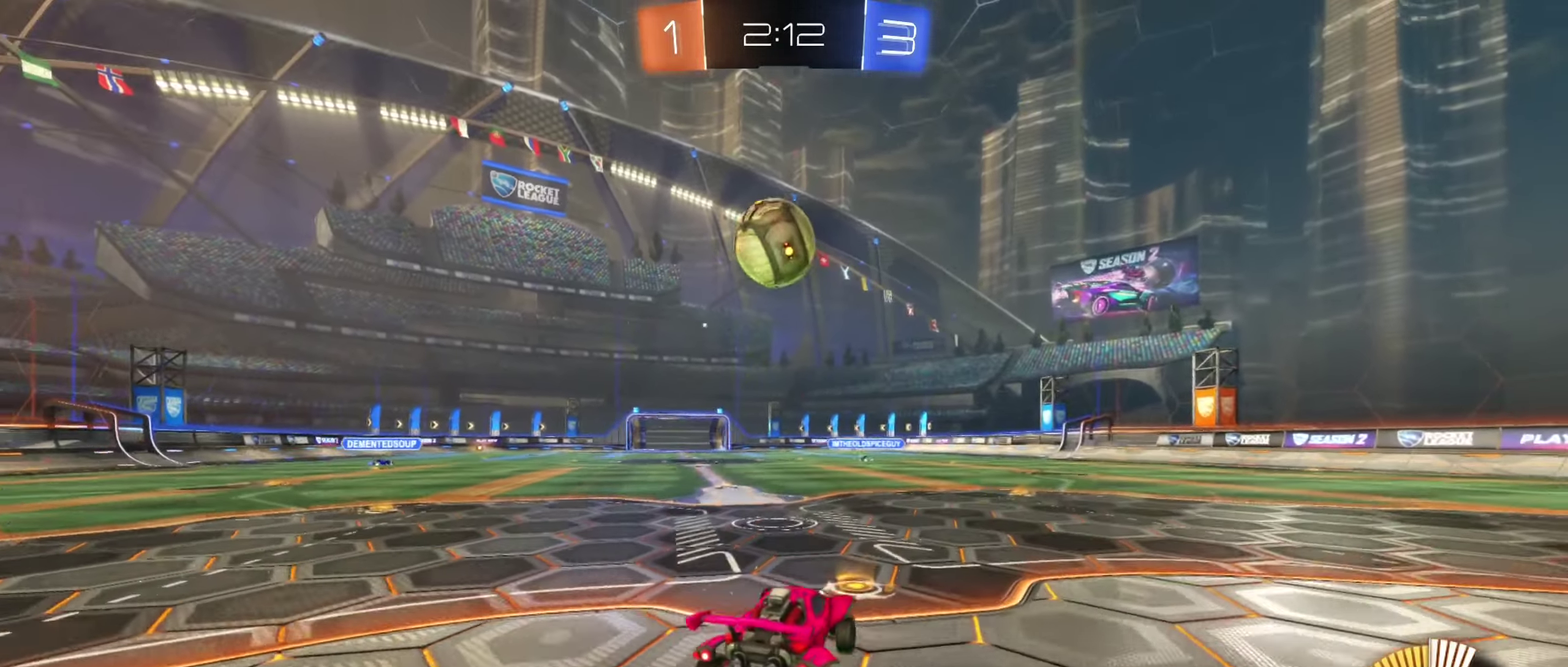
{"buttons": ["B", "R1"], "left_stick": "center", "right_stick": "center", "events": [[34, "A", "up"], [67, "left_stick", "center"], [100, "R2", "up"], [117, "A", "down"], [167, "B", "up"], [184, "left_stick", "left"], [217, "B", "down"], [234, "A", "up"], [284, "R1", "down"], [450, "left_stick", "center"]]}
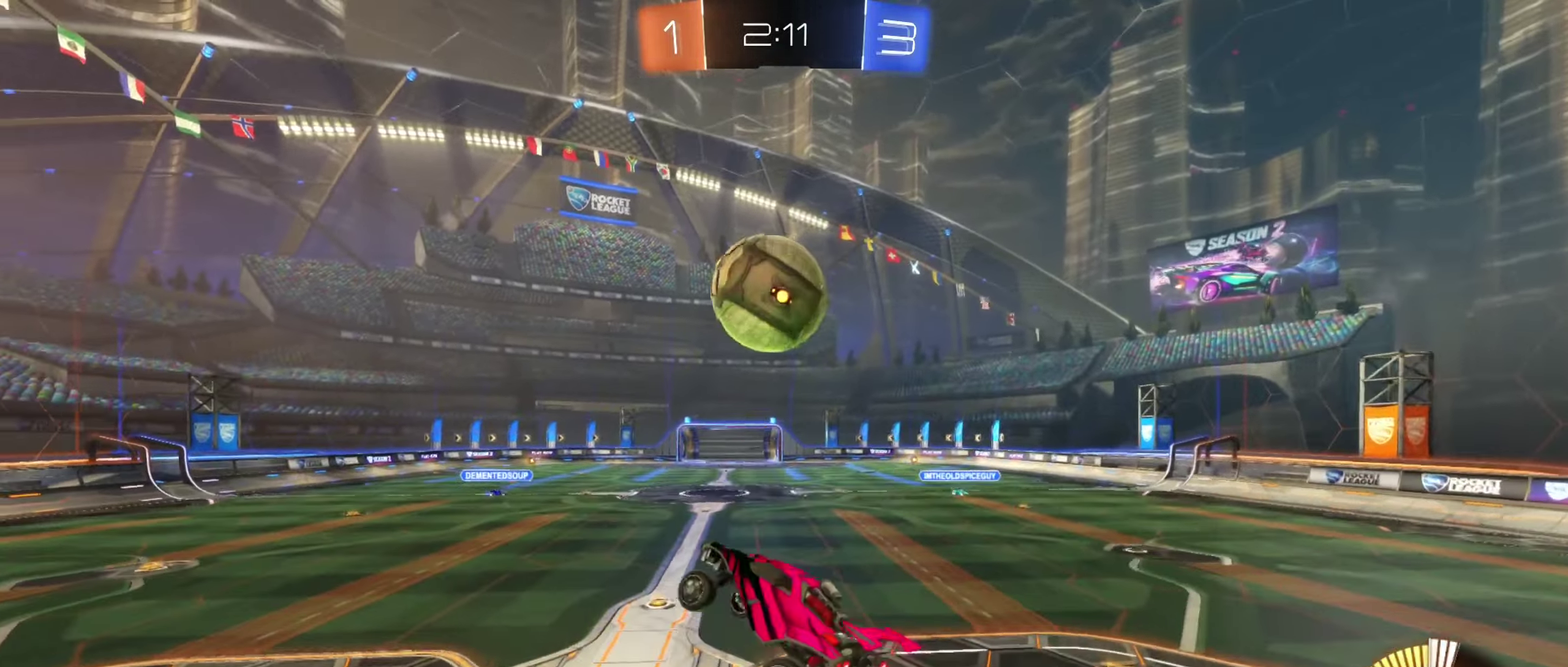
{"buttons": ["R1"], "left_stick": "down-left", "right_stick": "center", "events": [[117, "left_stick", "down"], [384, "left_stick", "down-left"], [500, "B", "up"]]}
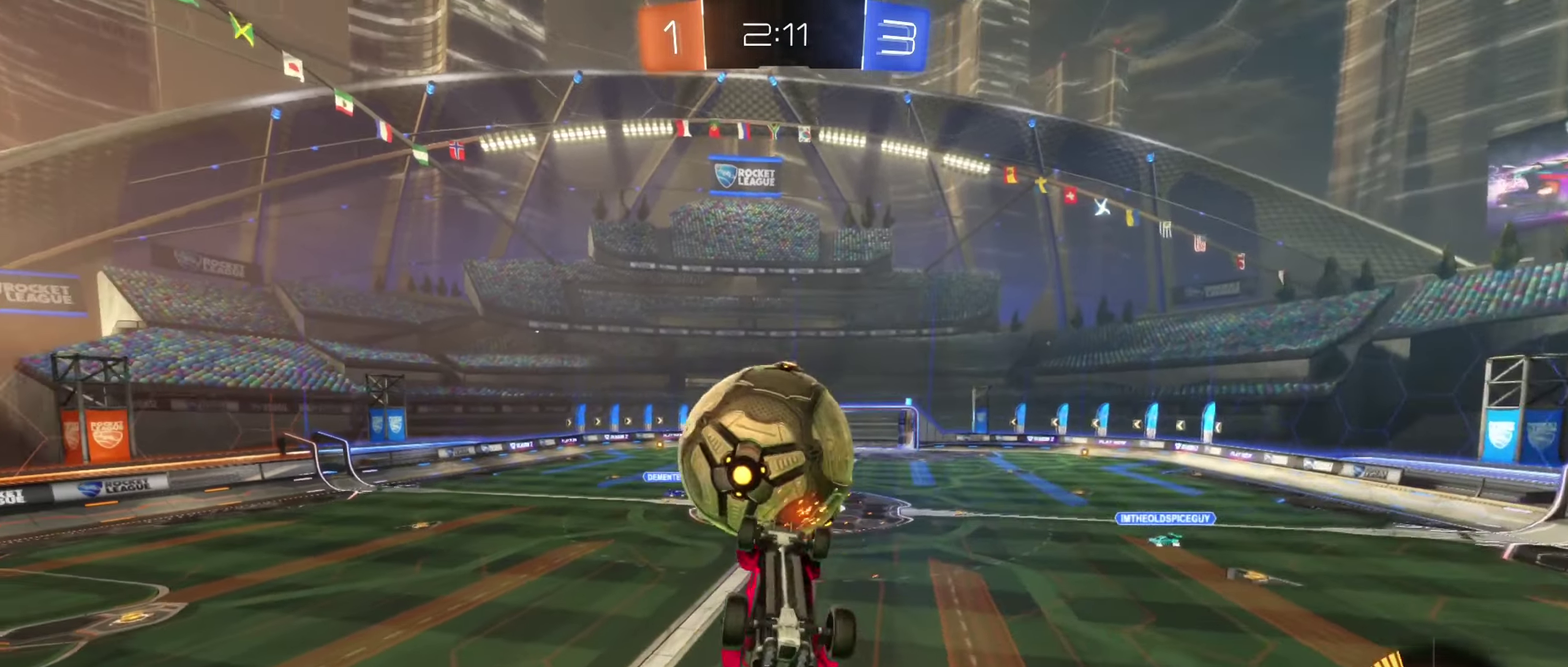
{"buttons": ["B", "R1"], "left_stick": "down", "right_stick": "center", "events": [[17, "left_stick", "left"], [184, "left_stick", "center"], [250, "B", "down"], [317, "left_stick", "down"], [400, "left_stick", "down-left"], [450, "left_stick", "down"]]}
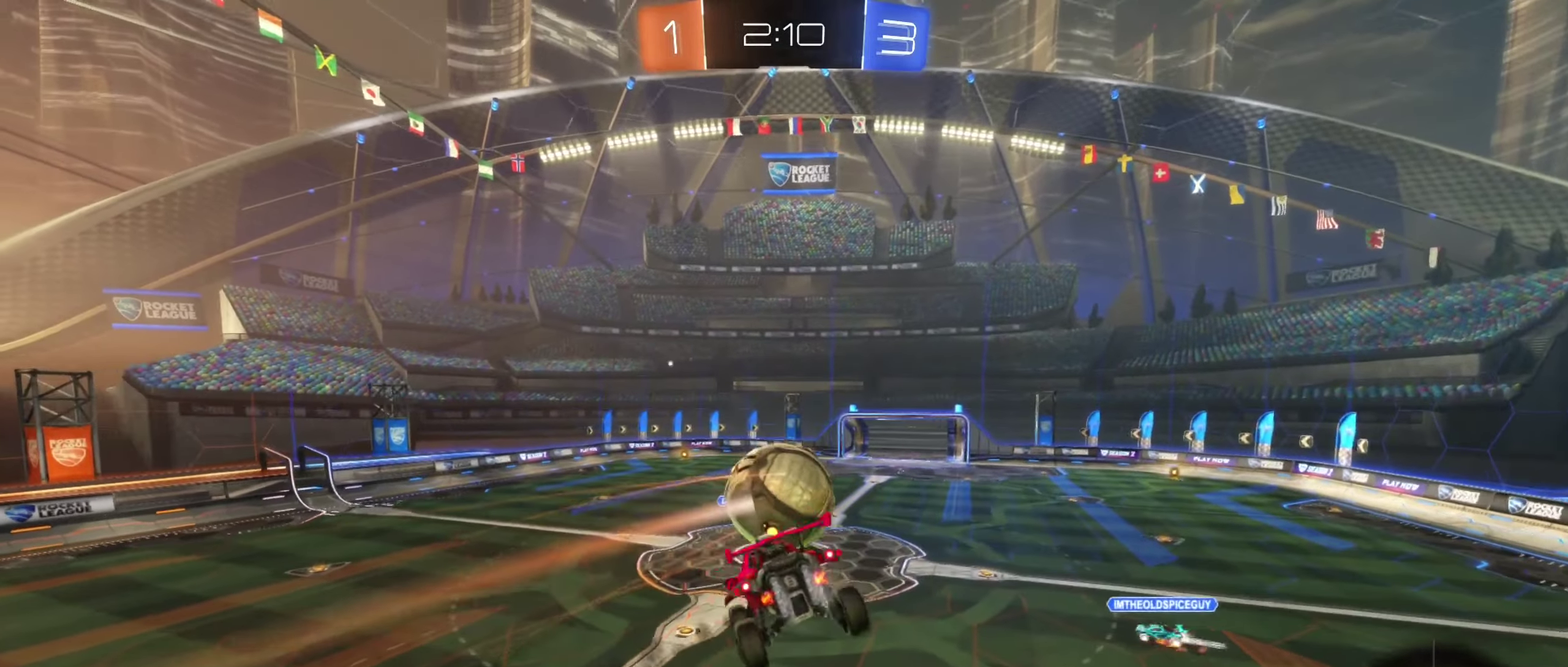
{"buttons": ["B", "R1"], "left_stick": "down-right", "right_stick": "center", "events": [[17, "R1", "up"], [50, "left_stick", "down-right"], [100, "B", "up"], [100, "left_stick", "center"], [167, "R1", "down"], [217, "left_stick", "left"], [317, "left_stick", "up"], [434, "B", "down"], [467, "left_stick", "down-right"]]}
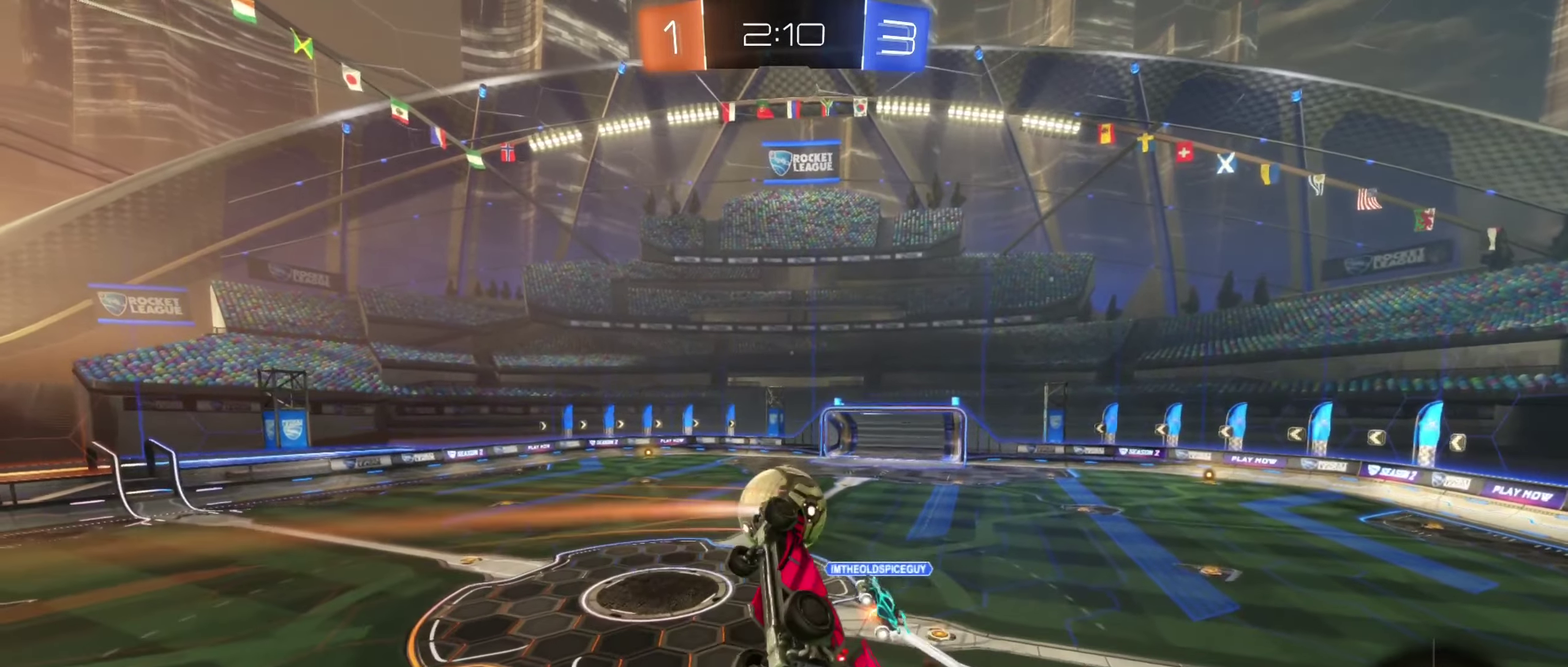
{"buttons": ["R1"], "left_stick": "up-right", "right_stick": "center", "events": [[117, "B", "up"], [184, "left_stick", "center"], [284, "R1", "up"], [350, "R1", "down"], [383, "left_stick", "right"], [500, "left_stick", "up-right"]]}
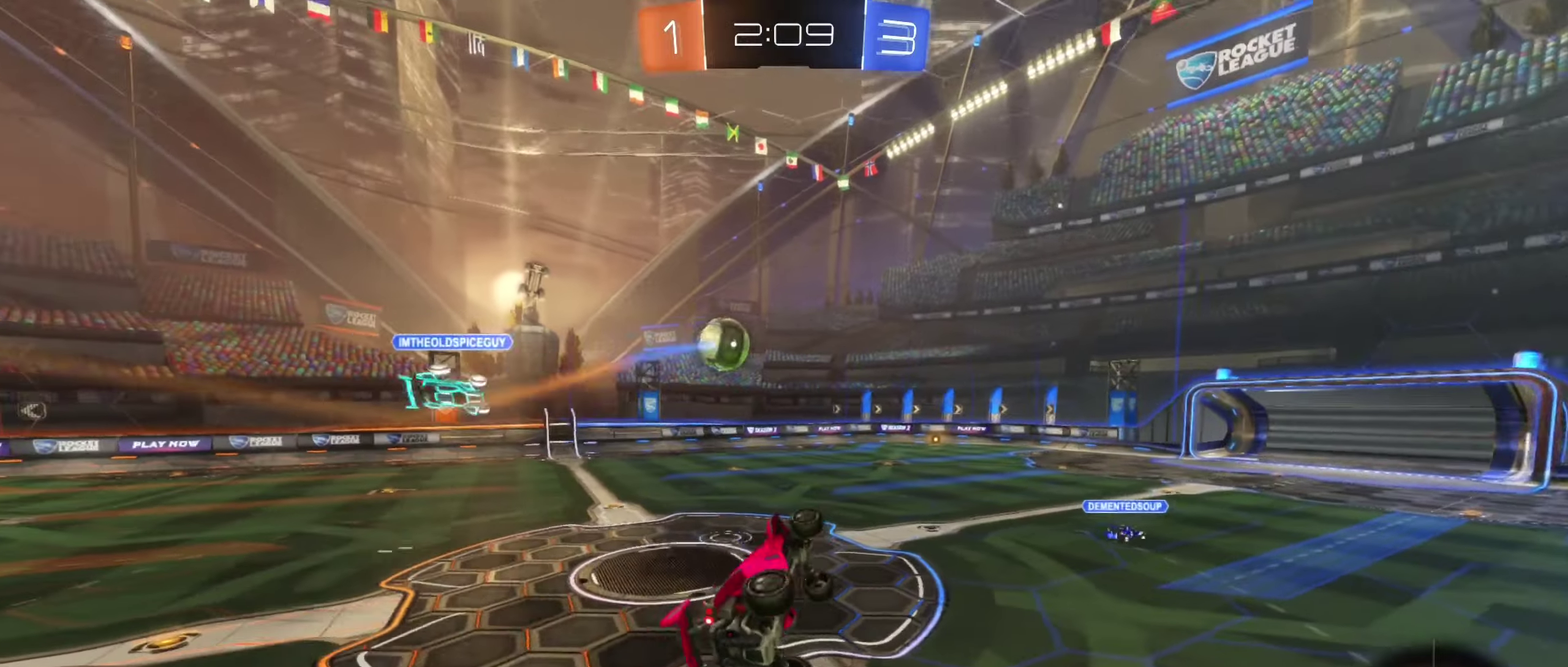
{"buttons": ["B", "R2"], "left_stick": "up-left", "right_stick": "center", "events": [[150, "left_stick", "up"], [183, "R1", "up"], [216, "left_stick", "center"], [450, "R2", "down"], [450, "left_stick", "up-left"], [483, "B", "down"]]}
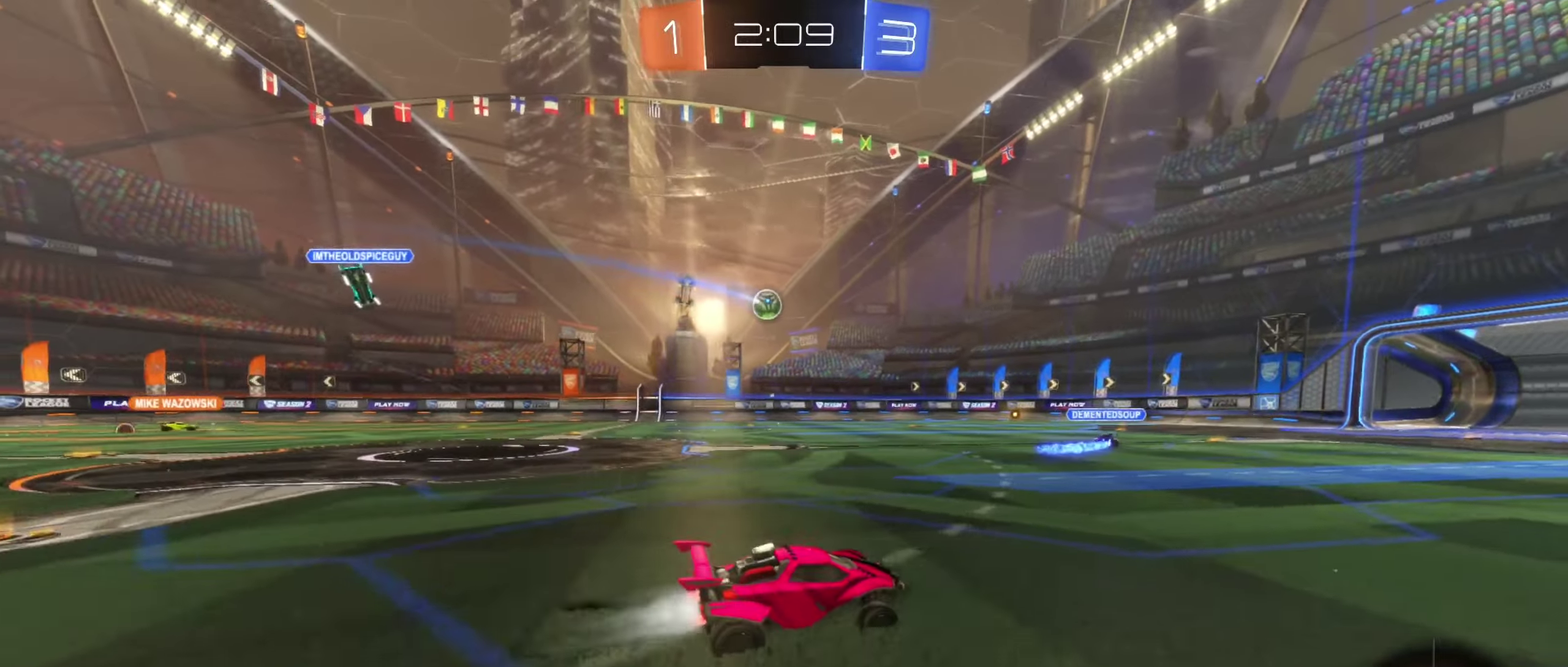
{"buttons": ["R2"], "left_stick": "left", "right_stick": "center", "events": [[350, "R2", "up"], [366, "left_stick", "left"], [383, "B", "up"], [500, "R2", "down"]]}
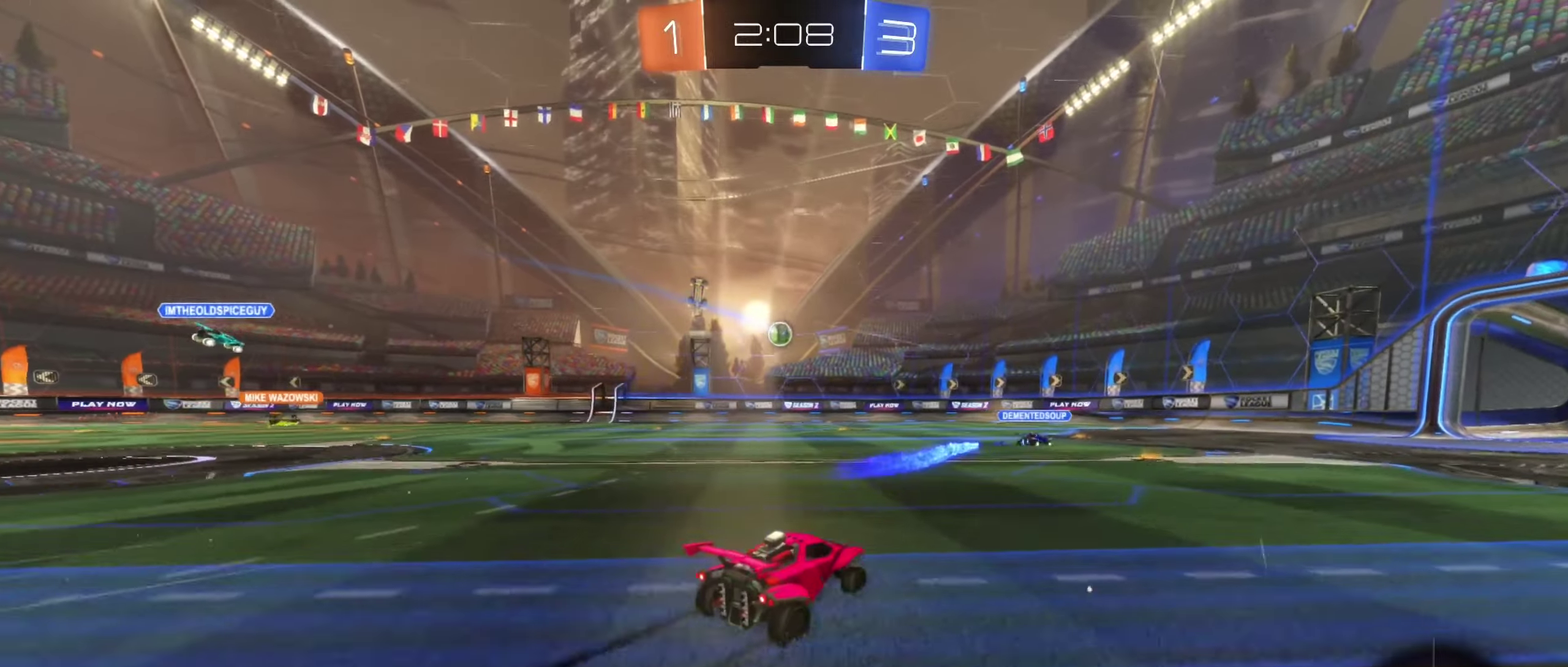
{"buttons": ["R2"], "left_stick": "right", "right_stick": "center", "events": [[116, "left_stick", "center"], [216, "left_stick", "left"], [333, "left_stick", "center"], [416, "left_stick", "right"]]}
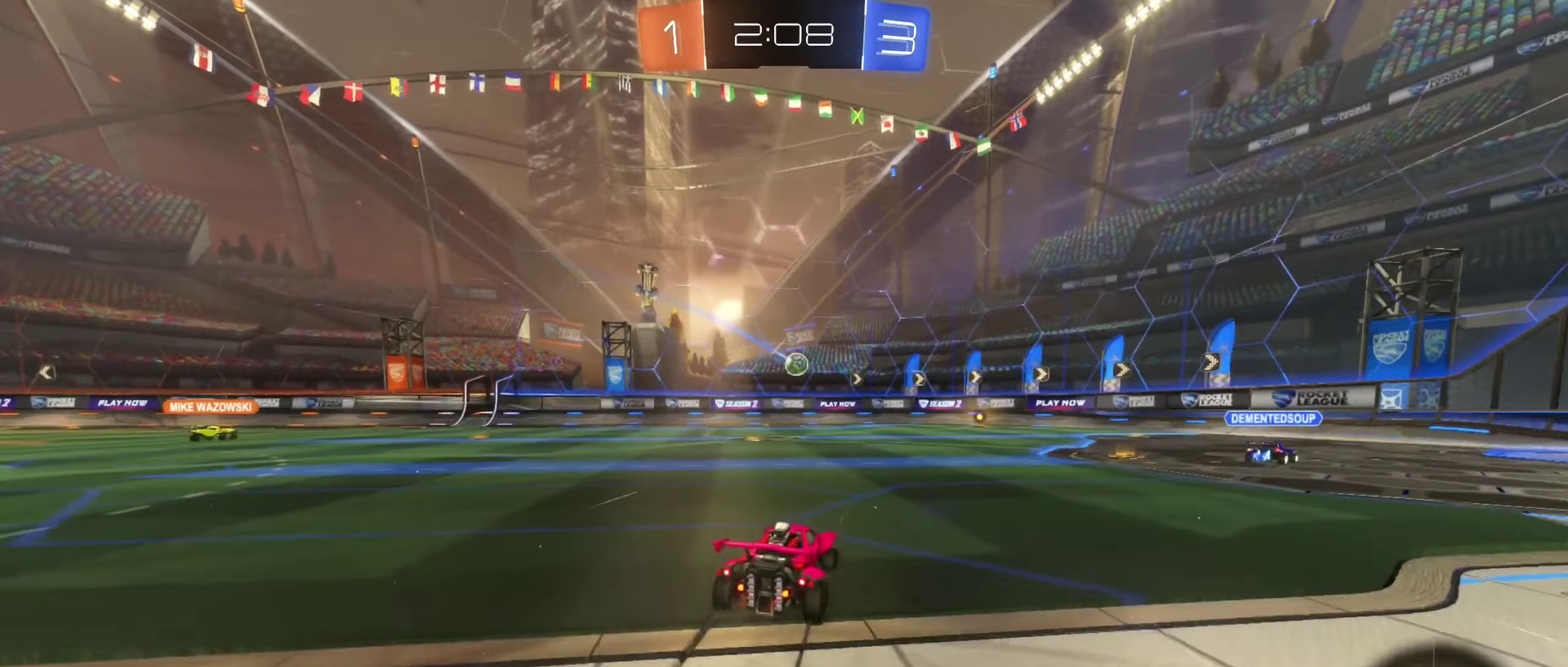
{"buttons": [], "left_stick": "right", "right_stick": "center", "events": [[100, "left_stick", "center"], [300, "left_stick", "right"], [383, "R2", "up"]]}
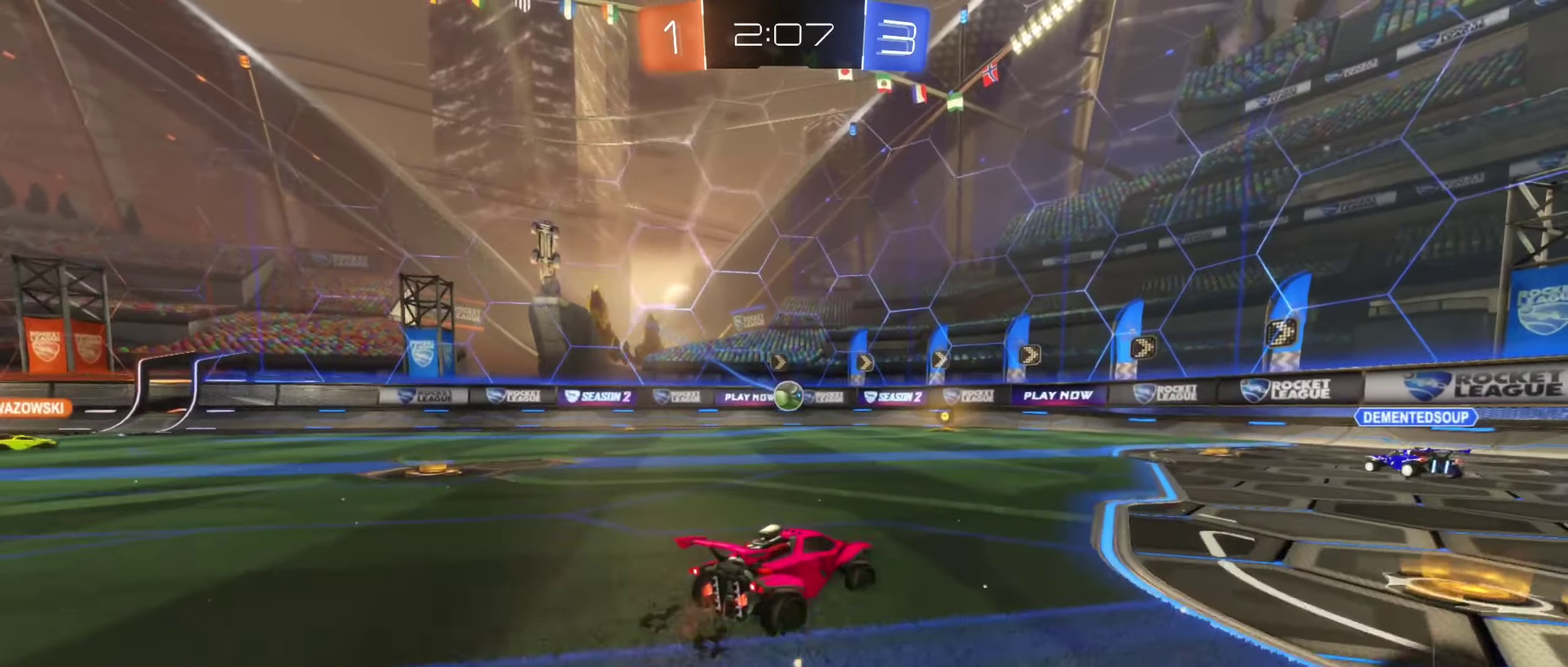
{"buttons": ["B", "R2"], "left_stick": "center", "right_stick": "center", "events": [[100, "left_stick", "left"], [116, "R2", "down"], [166, "B", "down"], [400, "left_stick", "center"]]}
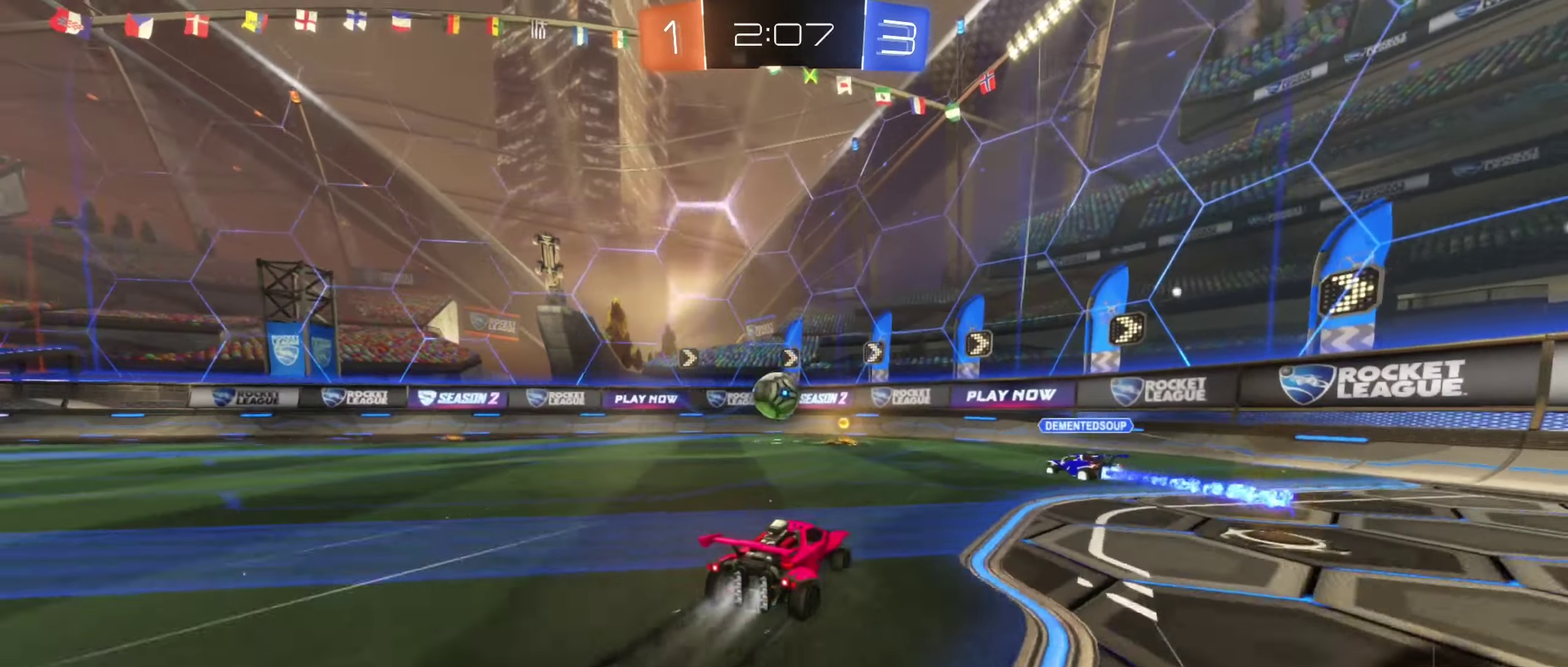
{"buttons": ["R2"], "left_stick": "center", "right_stick": "center", "events": [[116, "left_stick", "left"], [183, "B", "up"], [416, "left_stick", "center"]]}
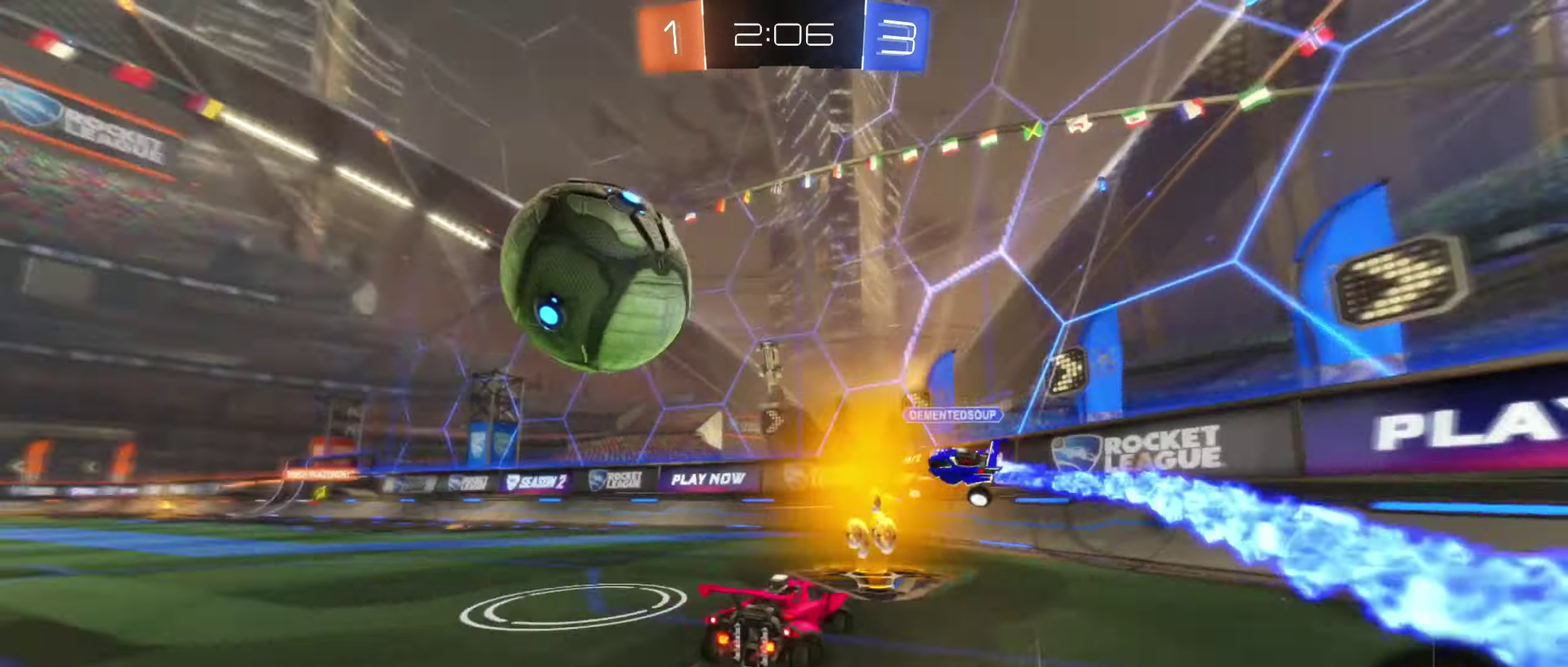
{"buttons": ["R2"], "left_stick": "left", "right_stick": "center", "events": [[133, "left_stick", "left"]]}
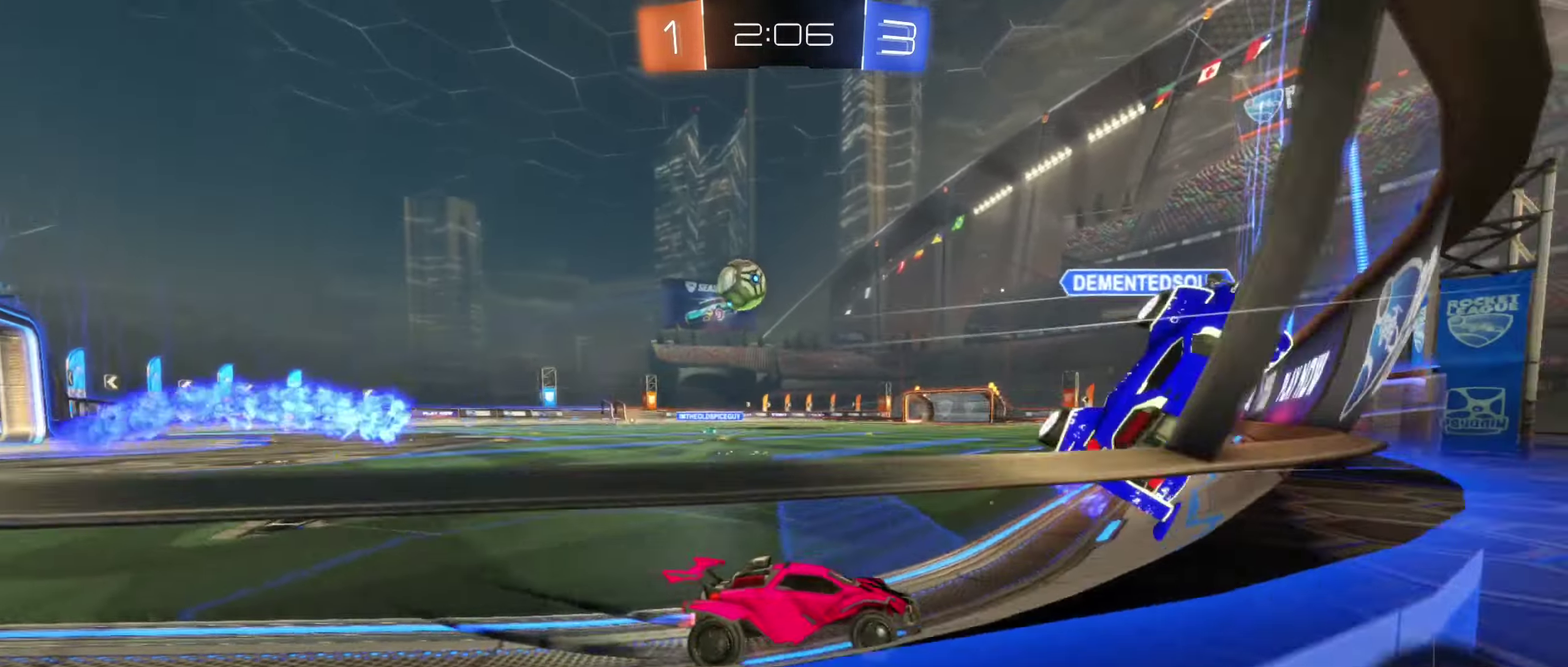
{"buttons": ["R2"], "left_stick": "center", "right_stick": "center", "events": [[400, "left_stick", "center"]]}
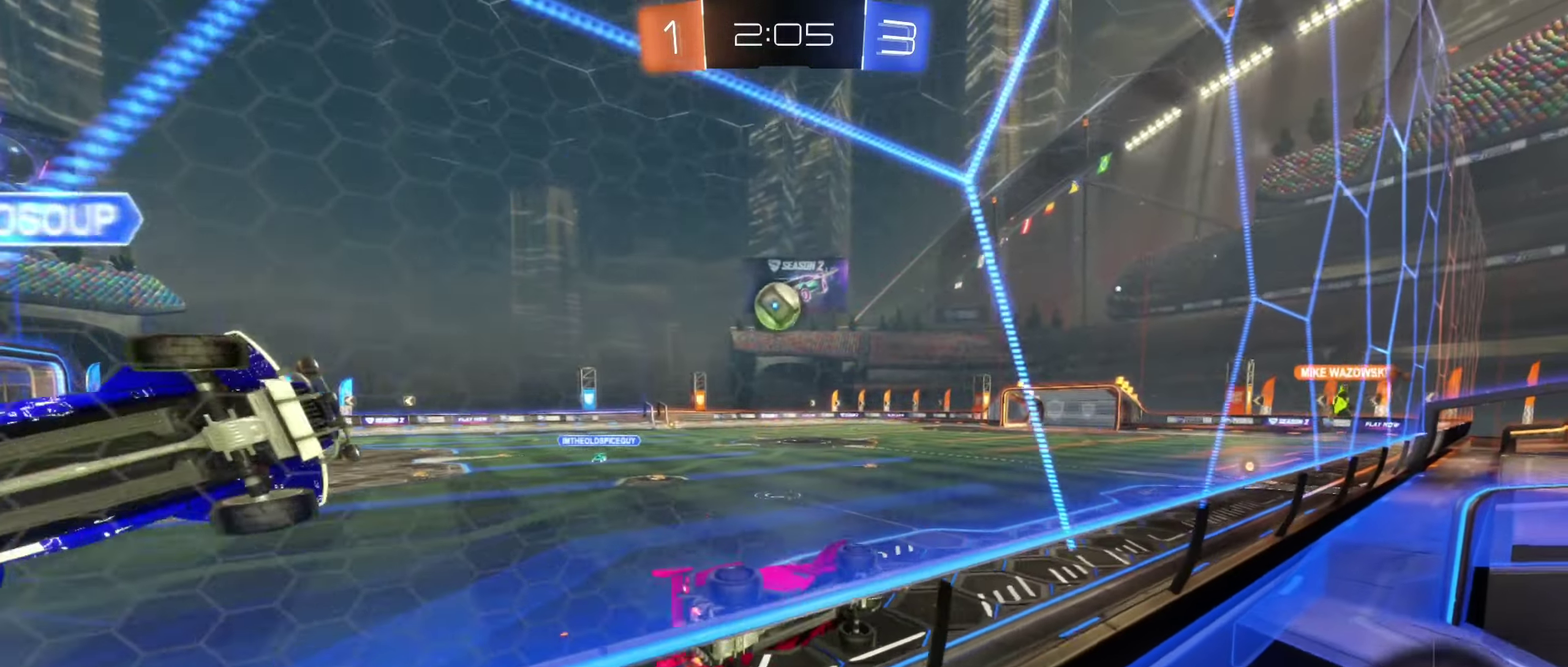
{"buttons": ["R2"], "left_stick": "center", "right_stick": "center", "events": [[116, "left_stick", "left"], [250, "left_stick", "center"], [350, "B", "down"], [466, "B", "up"]]}
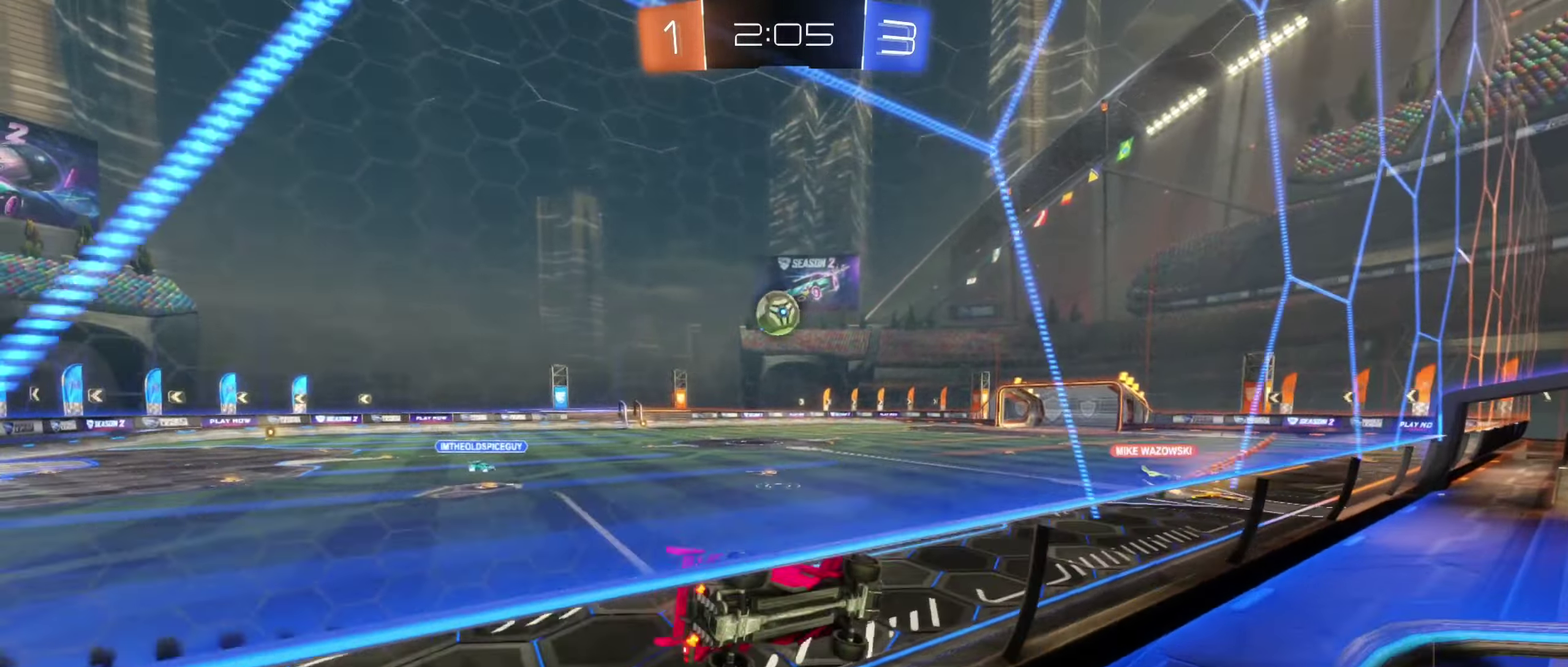
{"buttons": ["B", "R2"], "left_stick": "left", "right_stick": "center", "events": [[316, "B", "down"], [433, "left_stick", "left"]]}
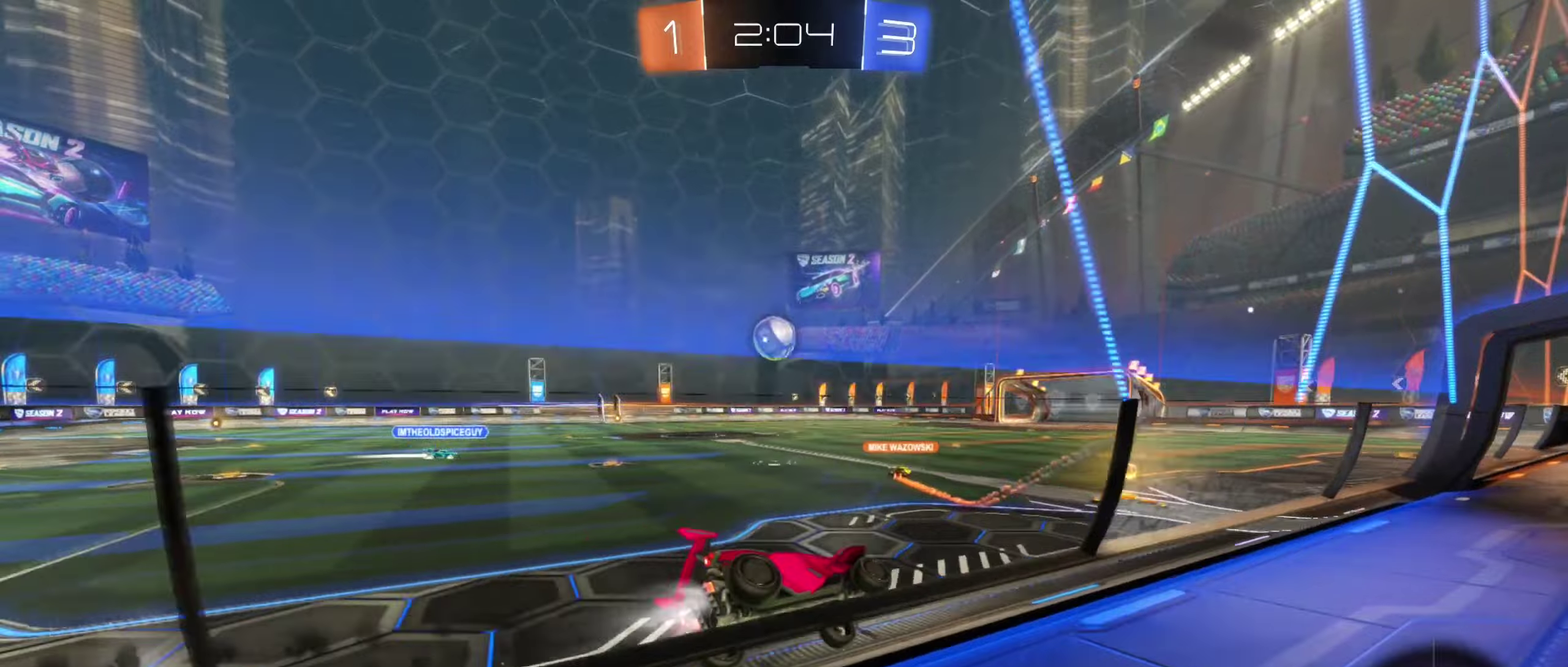
{"buttons": ["R2"], "left_stick": "center", "right_stick": "center", "events": [[33, "left_stick", "center"], [183, "left_stick", "left"], [383, "left_stick", "center"], [400, "B", "up"]]}
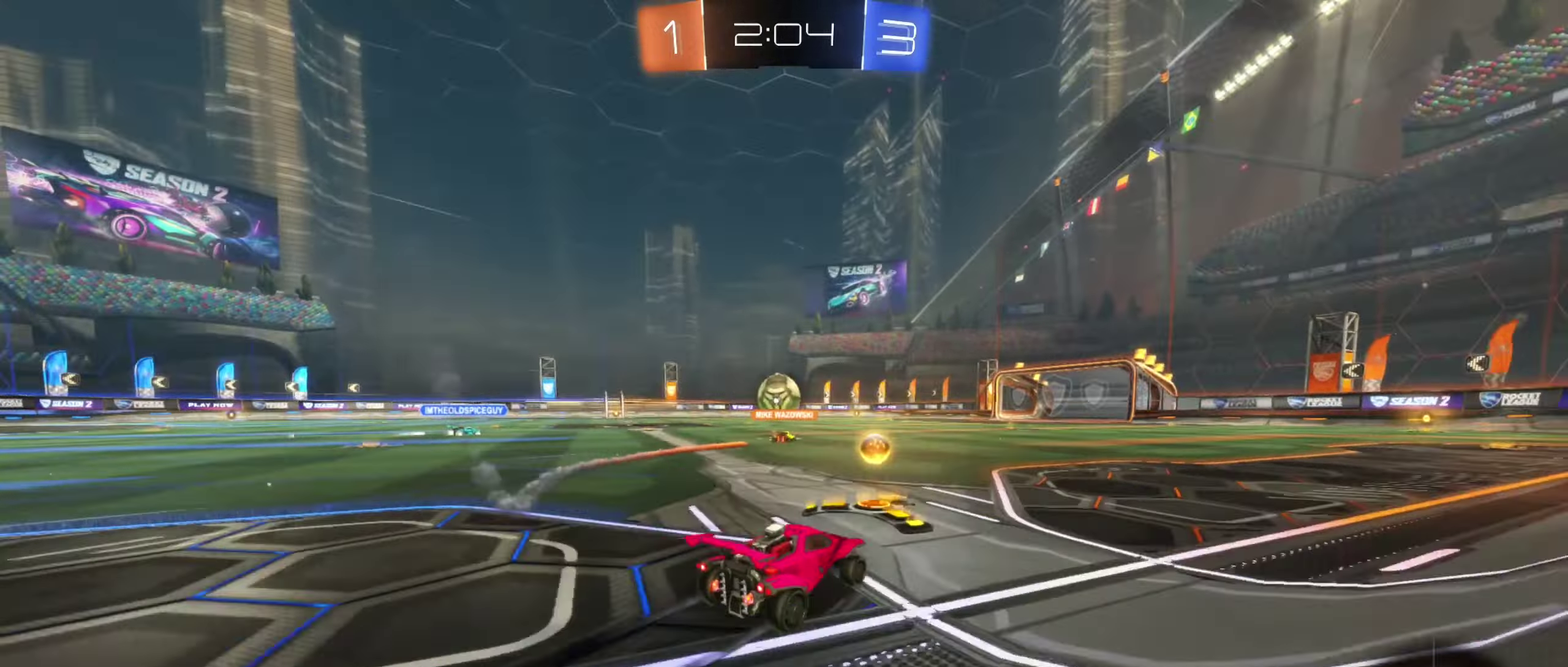
{"buttons": ["R2"], "left_stick": "left", "right_stick": "center", "events": [[17, "left_stick", "right"], [217, "left_stick", "center"], [467, "left_stick", "left"]]}
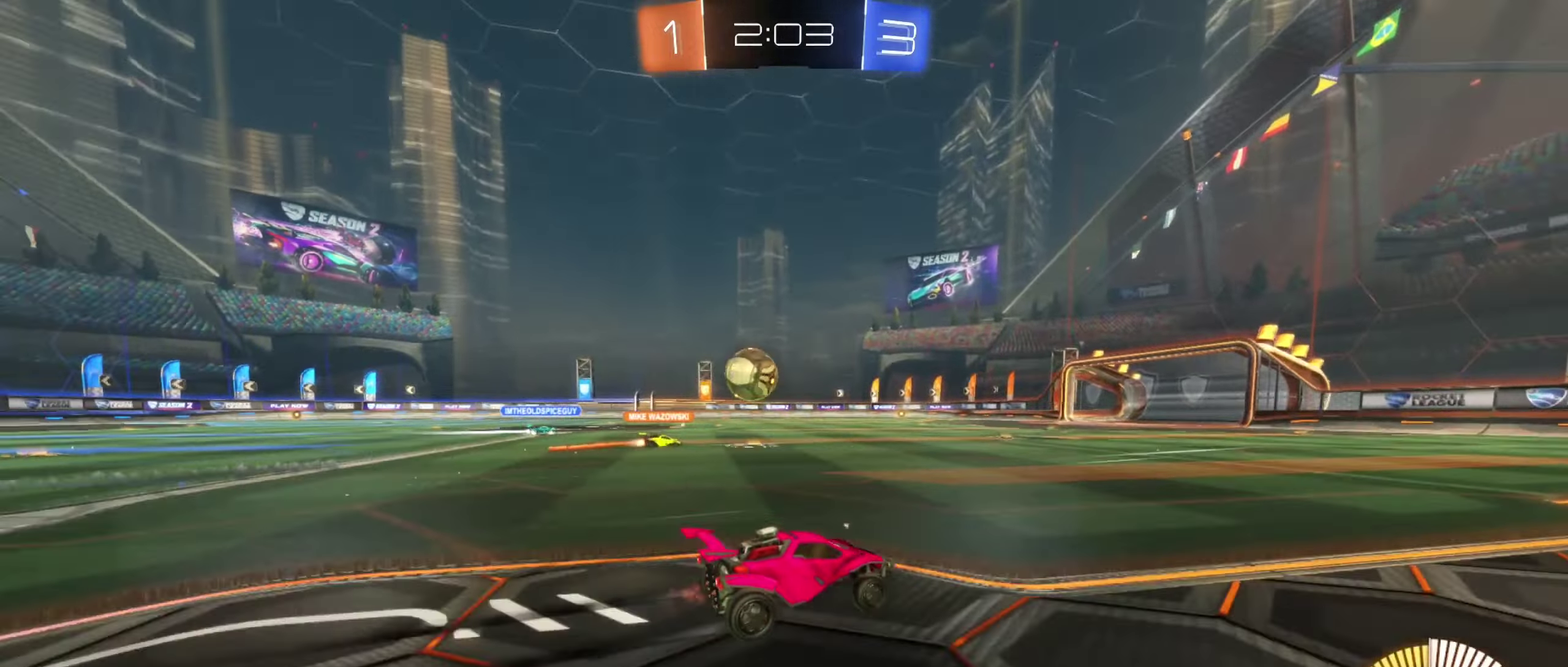
{"buttons": ["B", "R2"], "left_stick": "center", "right_stick": "center", "events": [[433, "B", "down"], [500, "left_stick", "center"]]}
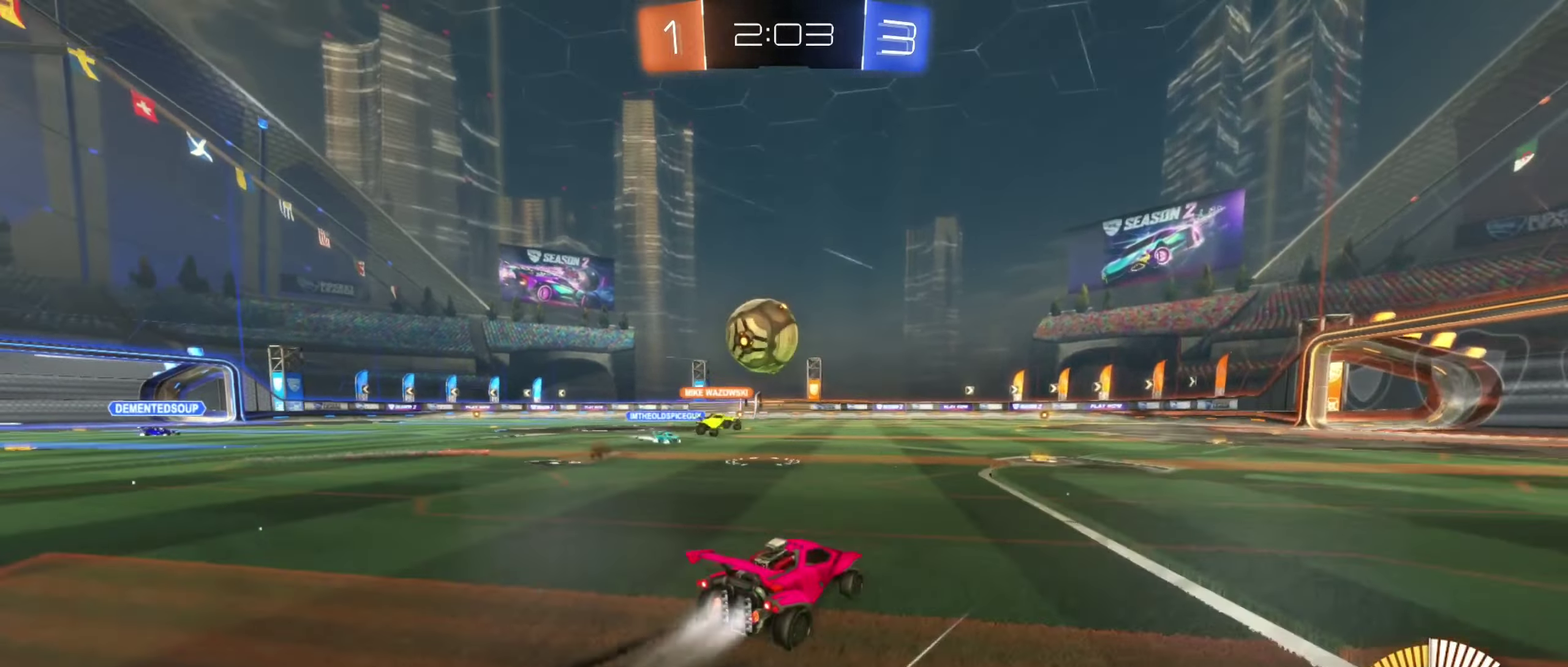
{"buttons": ["R2"], "left_stick": "center", "right_stick": "center", "events": [[50, "R2", "up"], [50, "left_stick", "down-right"], [83, "B", "up"], [117, "left_stick", "right"], [417, "R2", "down"], [467, "left_stick", "center"]]}